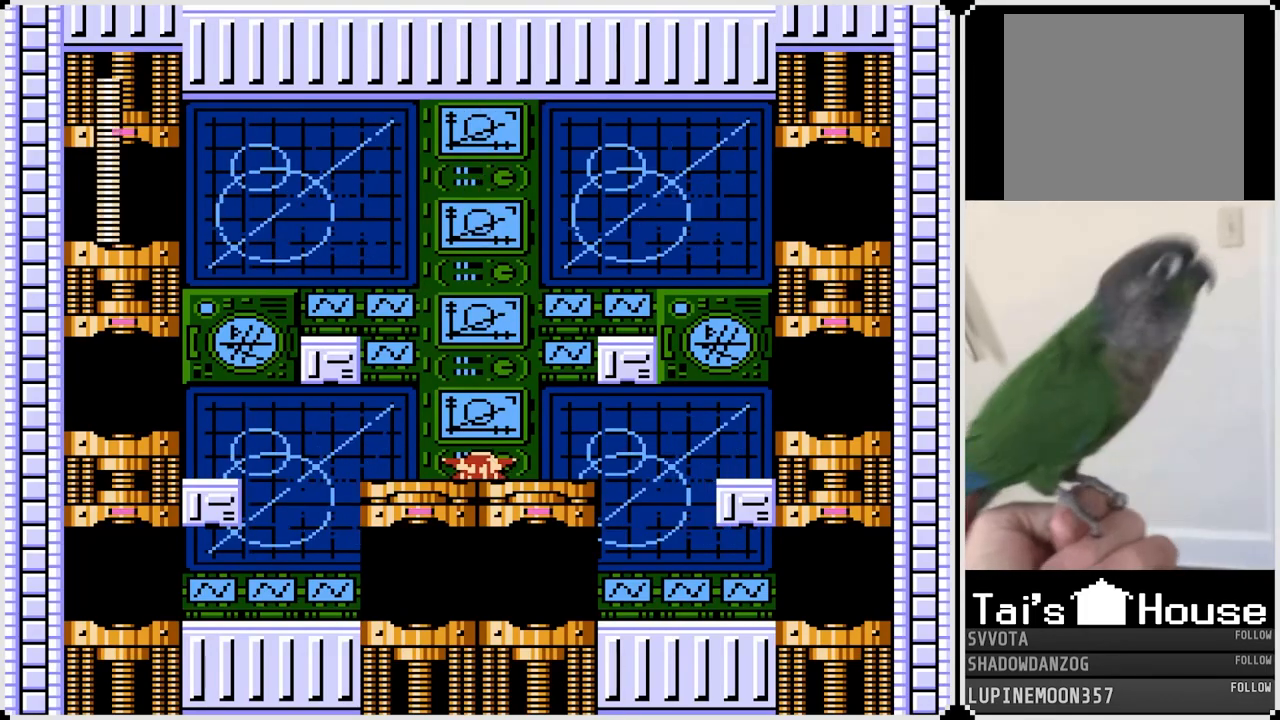
Gameplay with a controller (PlayStation layout); each line is a JSON object with the inputs held at the frame after it. "events" lists button and stick changes between this image and that frame as [ms after this image, input, new state], when the widget could be followed in between. Not read: L1.
{"buttons": ["DPAD_RIGHT"], "left_stick": "center", "right_stick": "center", "events": [[217, "DPAD_RIGHT", "down"]]}
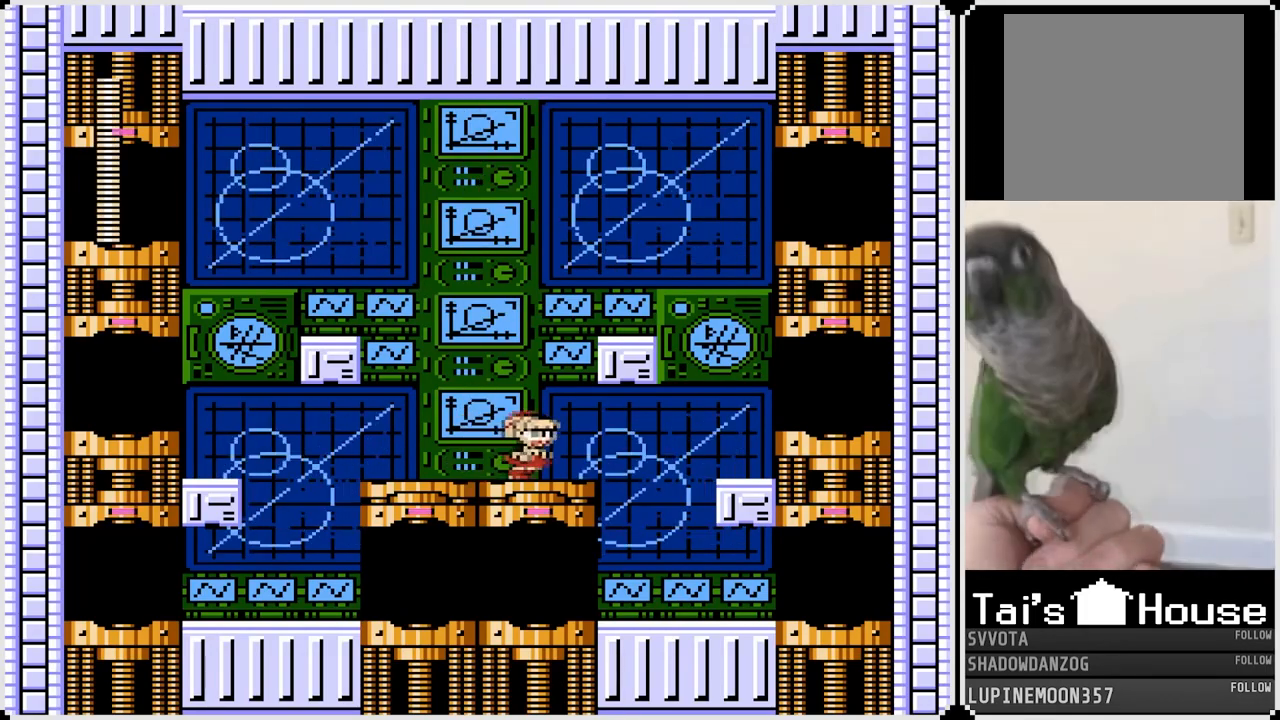
{"buttons": ["DPAD_RIGHT"], "left_stick": "center", "right_stick": "center", "events": []}
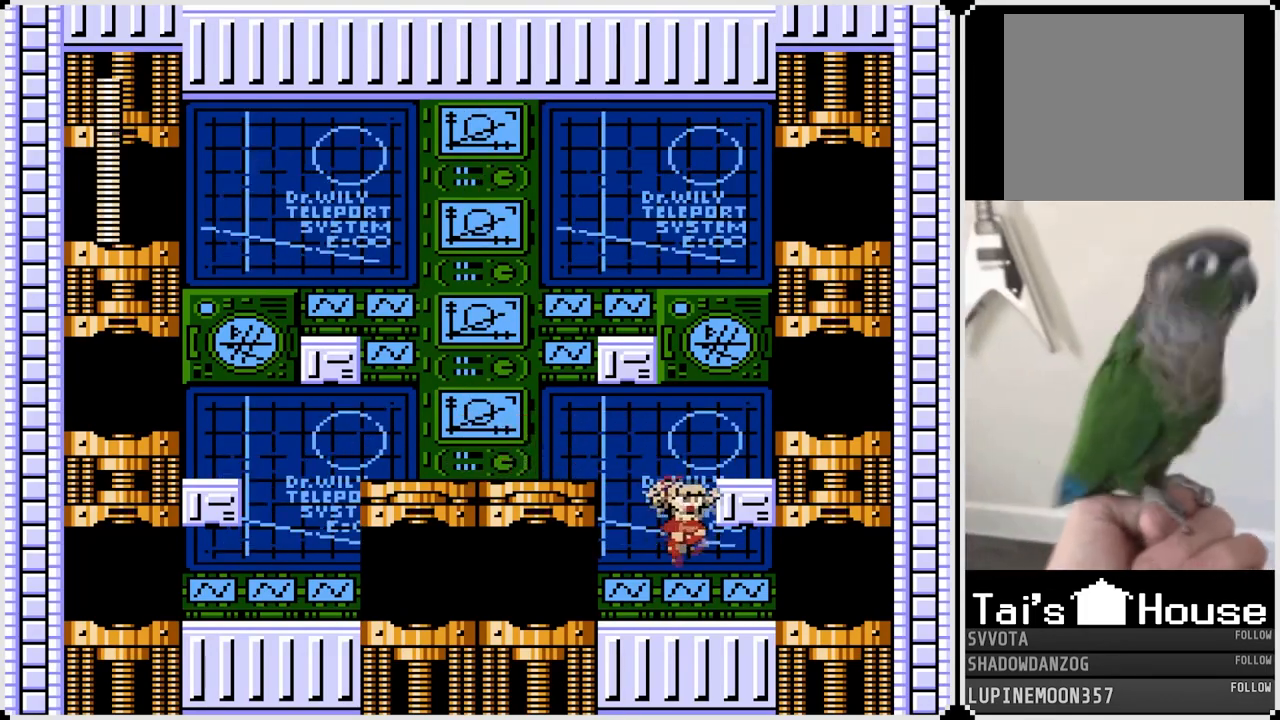
{"buttons": ["DPAD_RIGHT"], "left_stick": "center", "right_stick": "center", "events": []}
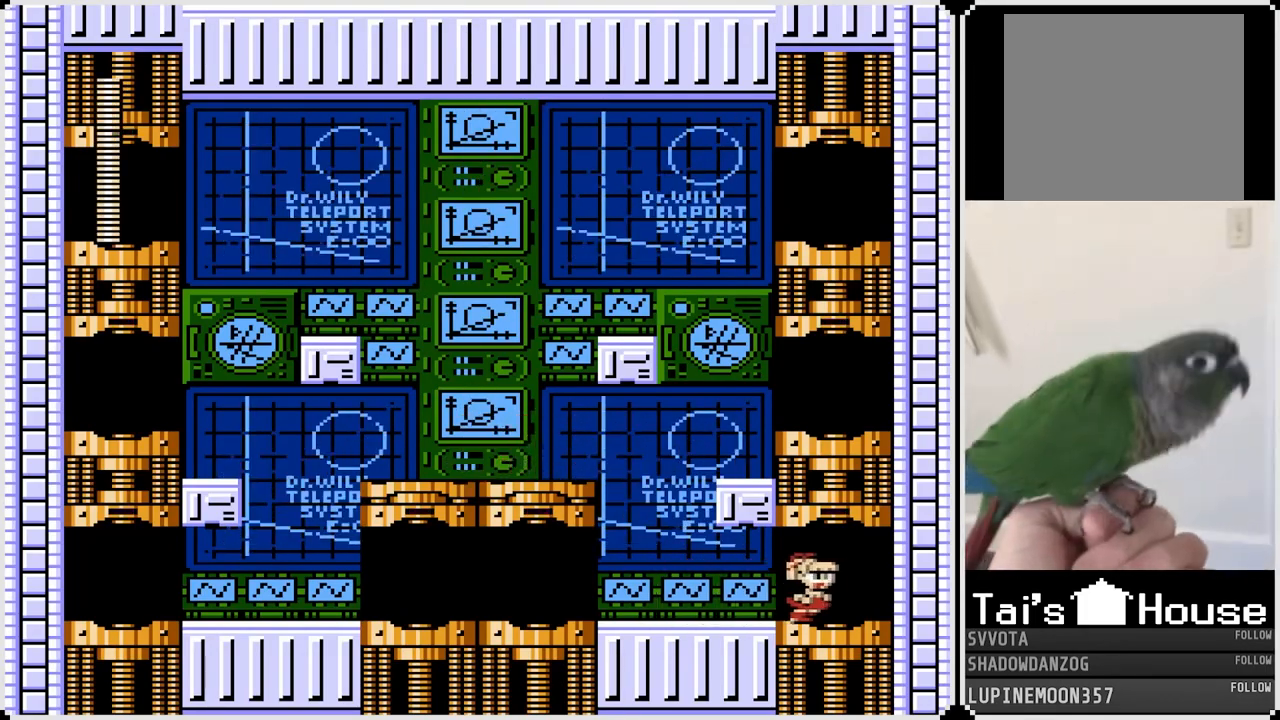
{"buttons": [], "left_stick": "center", "right_stick": "center", "events": [[217, "DPAD_RIGHT", "up"]]}
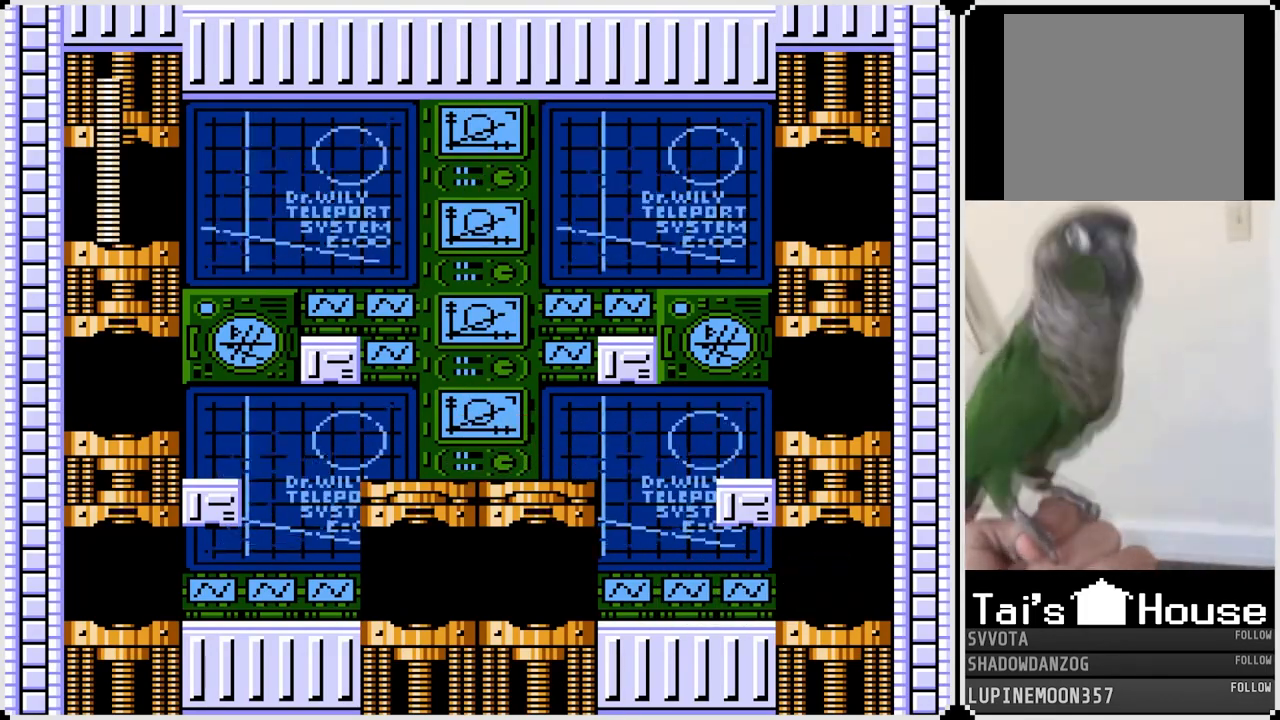
{"buttons": [], "left_stick": "center", "right_stick": "center", "events": []}
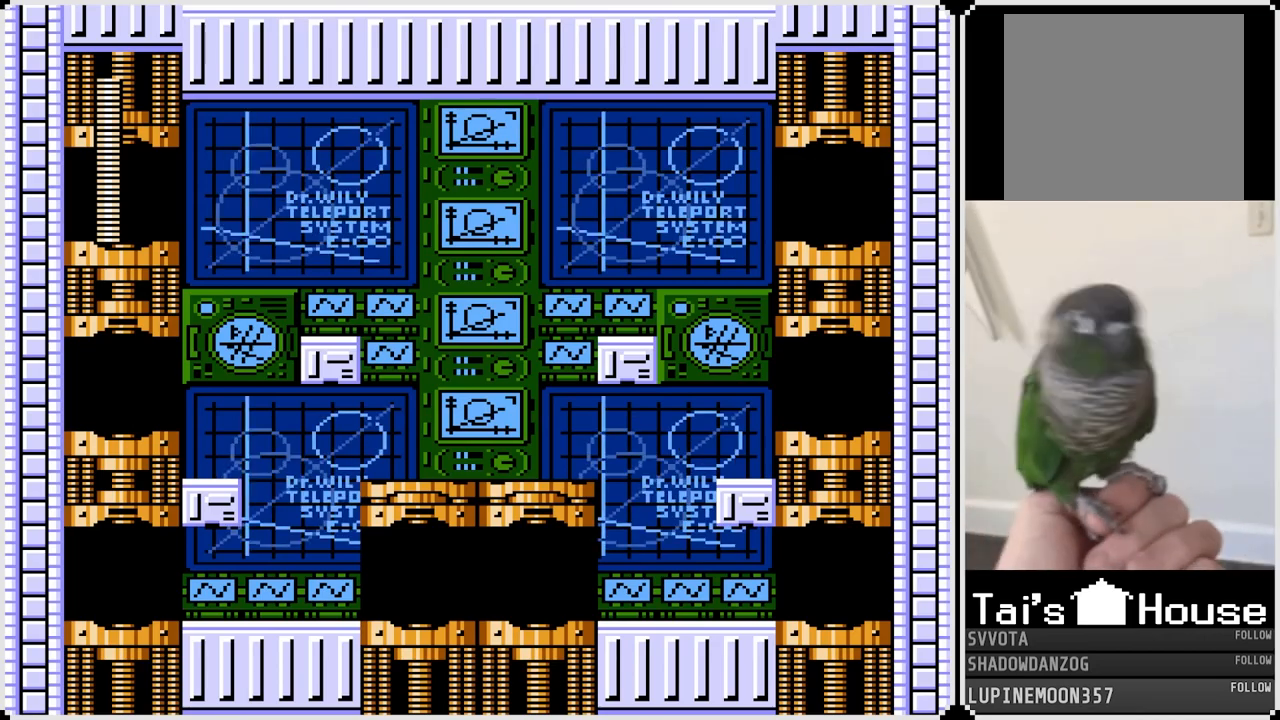
{"buttons": [], "left_stick": "center", "right_stick": "center", "events": []}
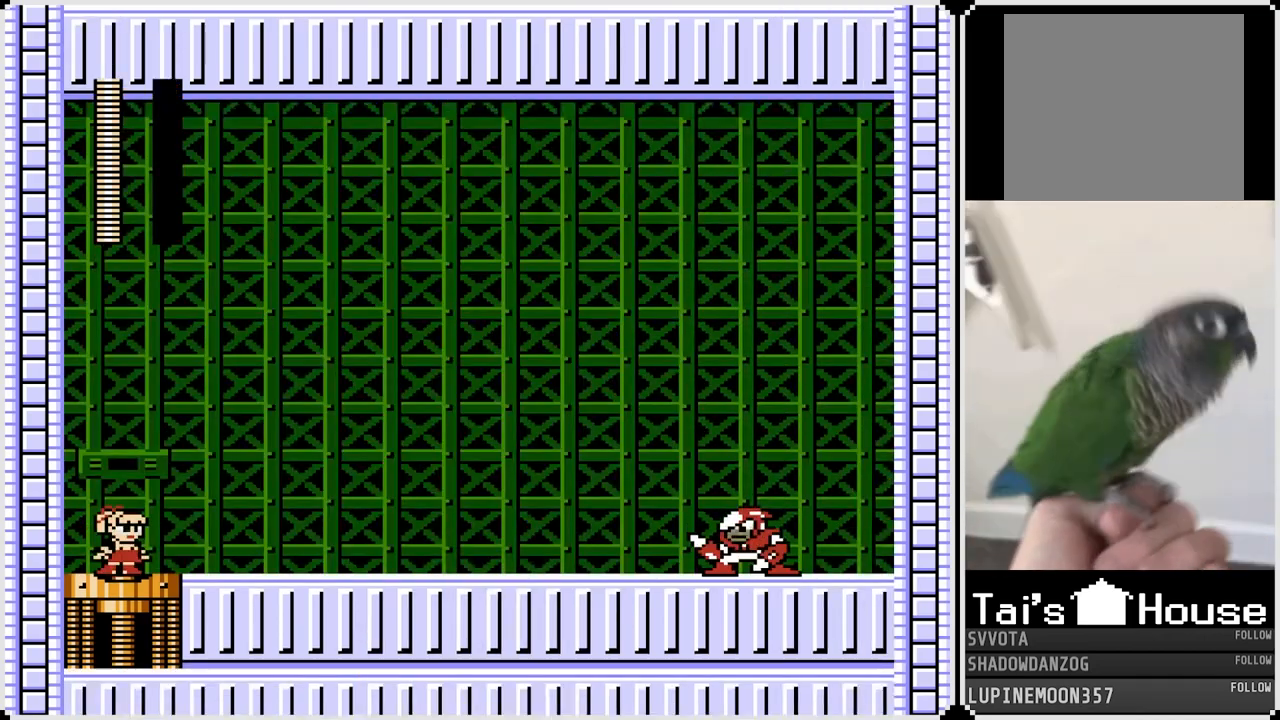
{"buttons": [], "left_stick": "center", "right_stick": "center", "events": []}
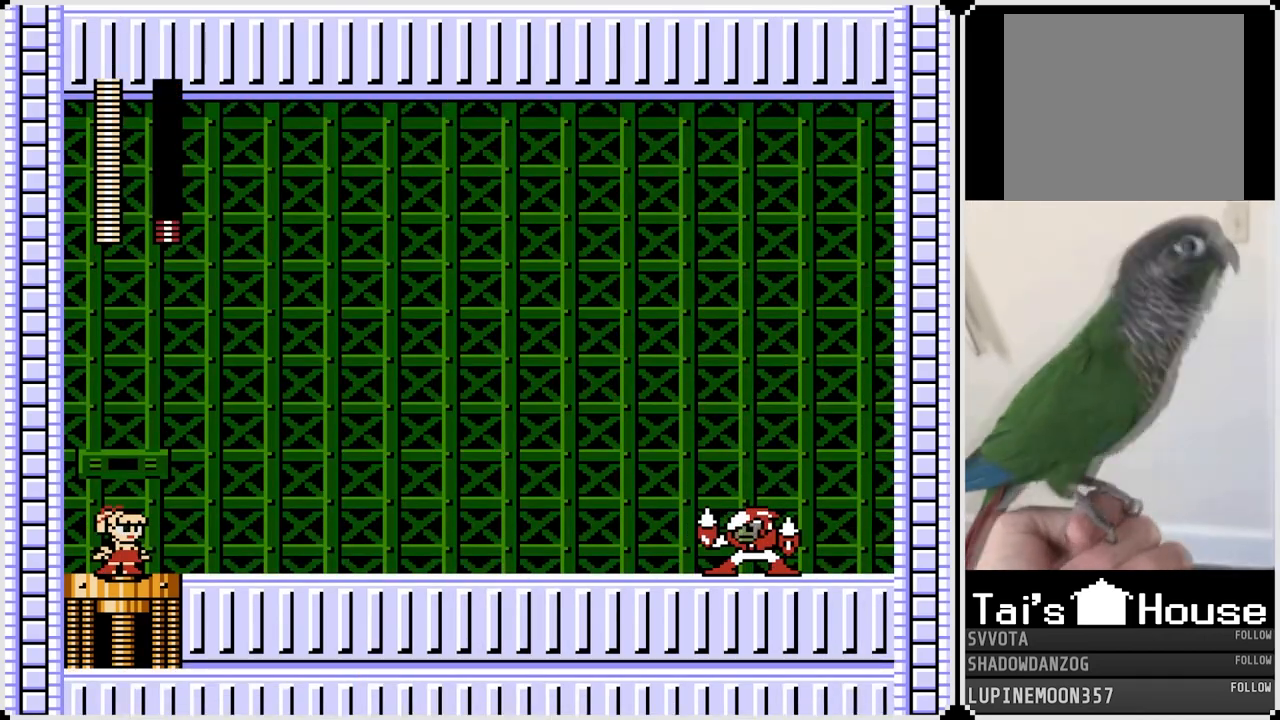
{"buttons": [], "left_stick": "center", "right_stick": "center", "events": []}
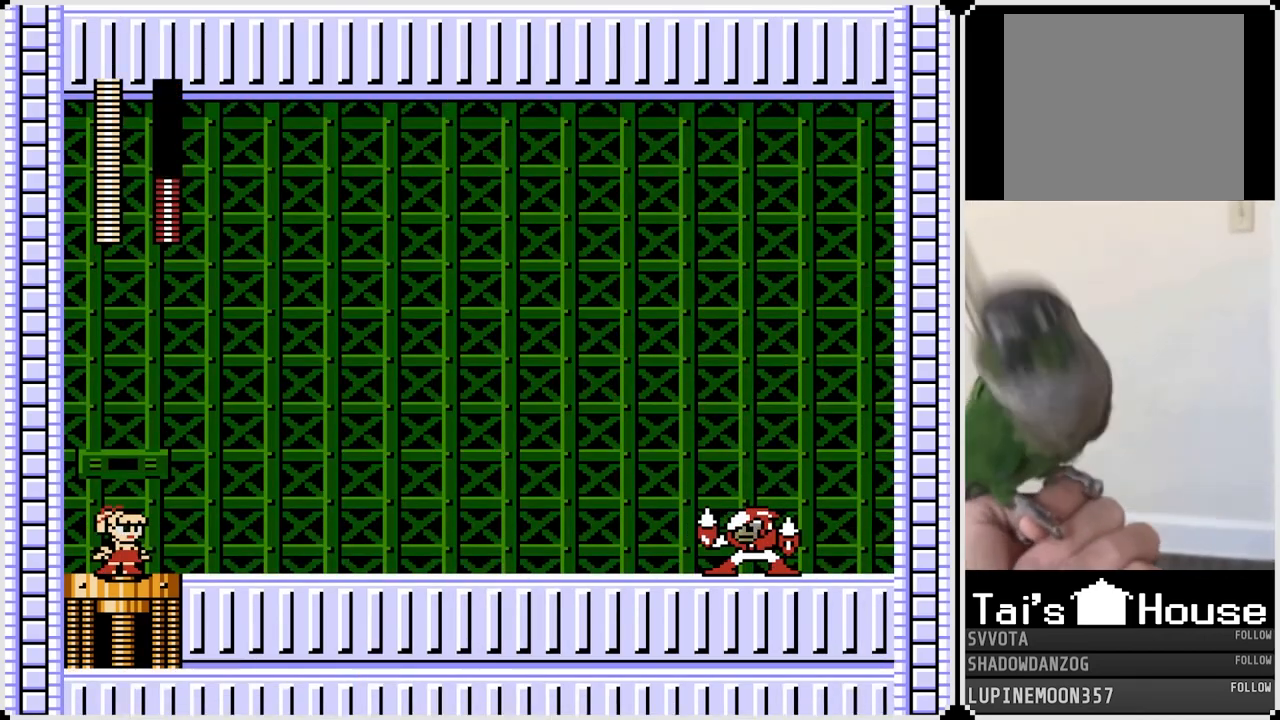
{"buttons": [], "left_stick": "center", "right_stick": "center", "events": []}
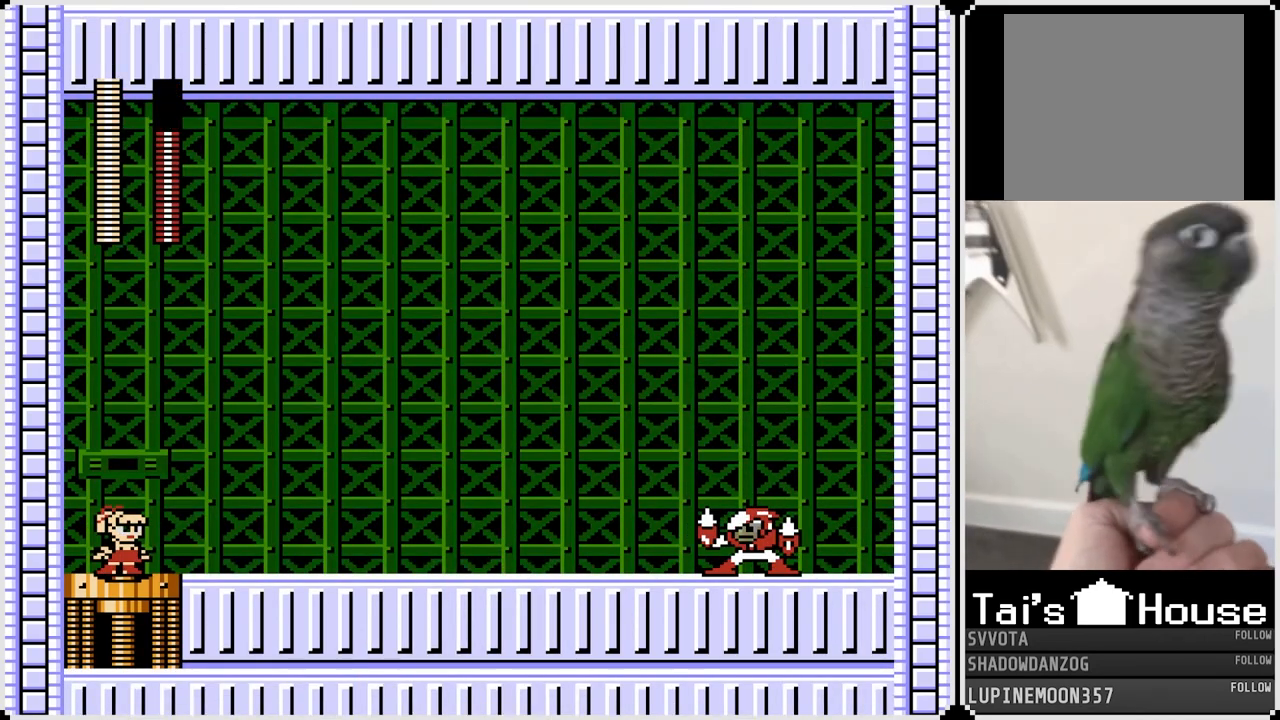
{"buttons": ["DPAD_RIGHT"], "left_stick": "center", "right_stick": "center", "events": [[350, "DPAD_RIGHT", "down"]]}
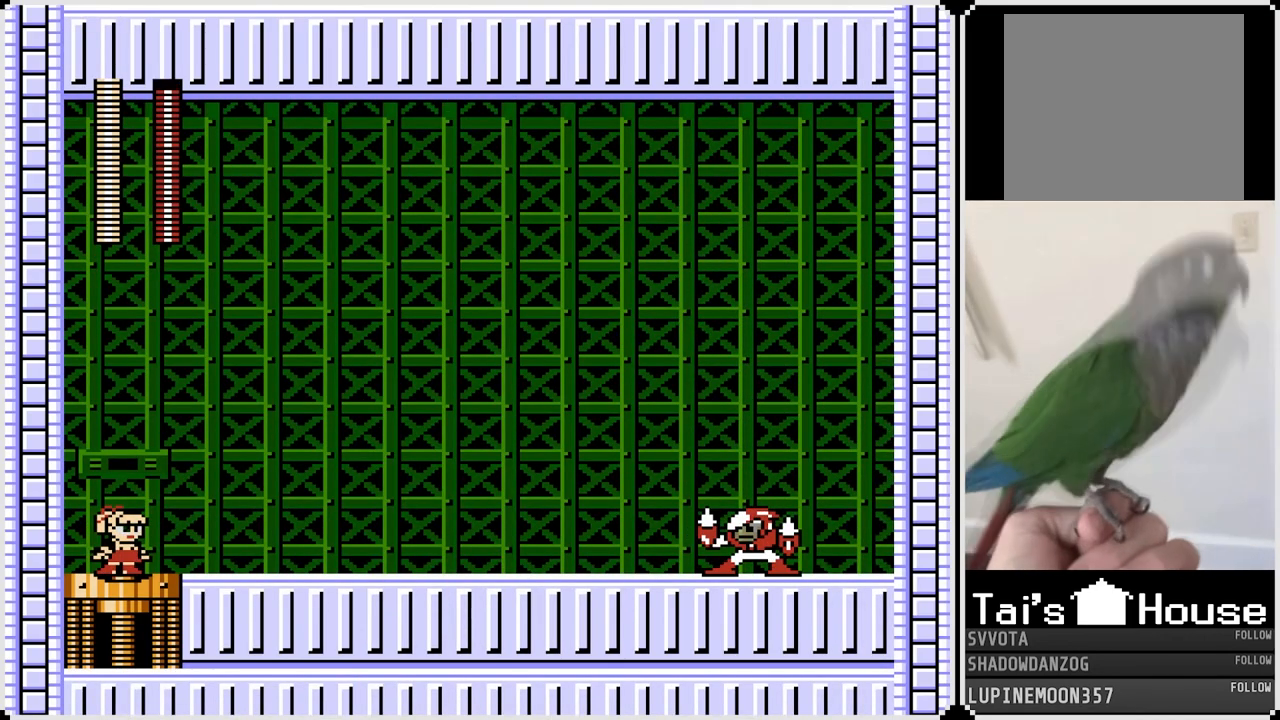
{"buttons": ["DPAD_RIGHT"], "left_stick": "center", "right_stick": "center", "events": []}
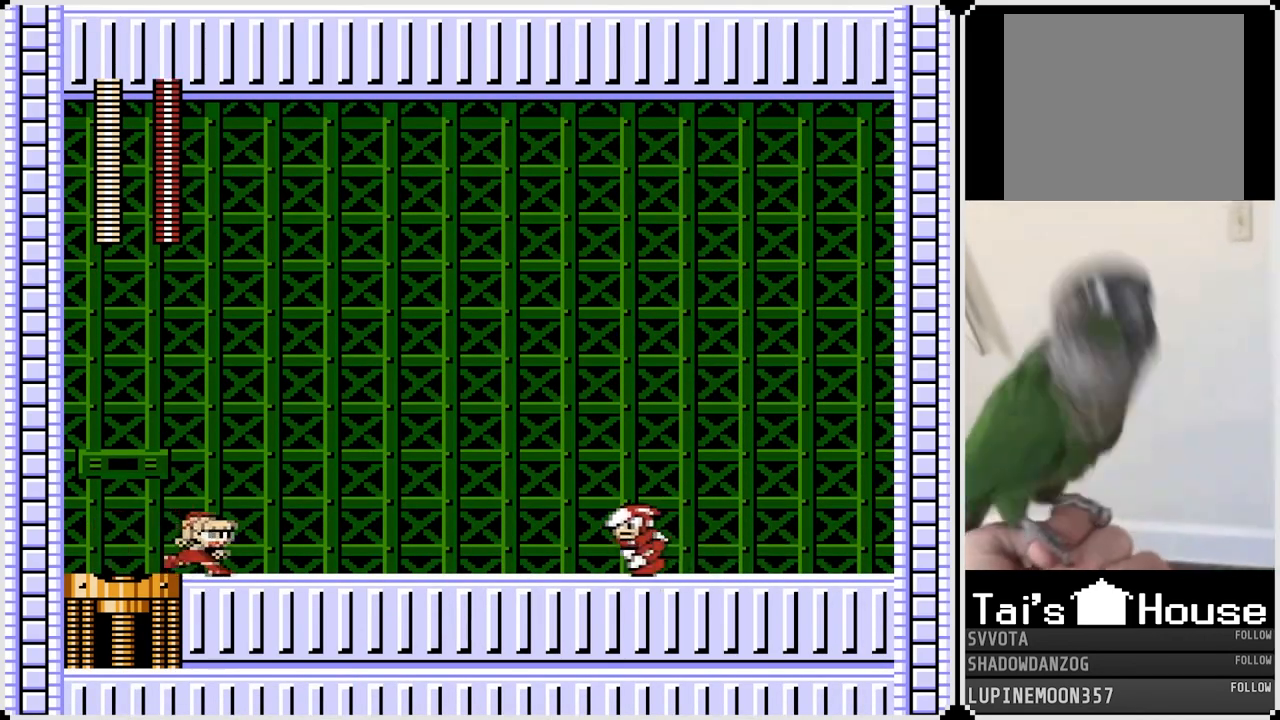
{"buttons": ["DPAD_RIGHT"], "left_stick": "center", "right_stick": "center", "events": [[233, "CROSS", "down"], [300, "SQUARE", "down"], [383, "CROSS", "up"], [417, "SQUARE", "up"]]}
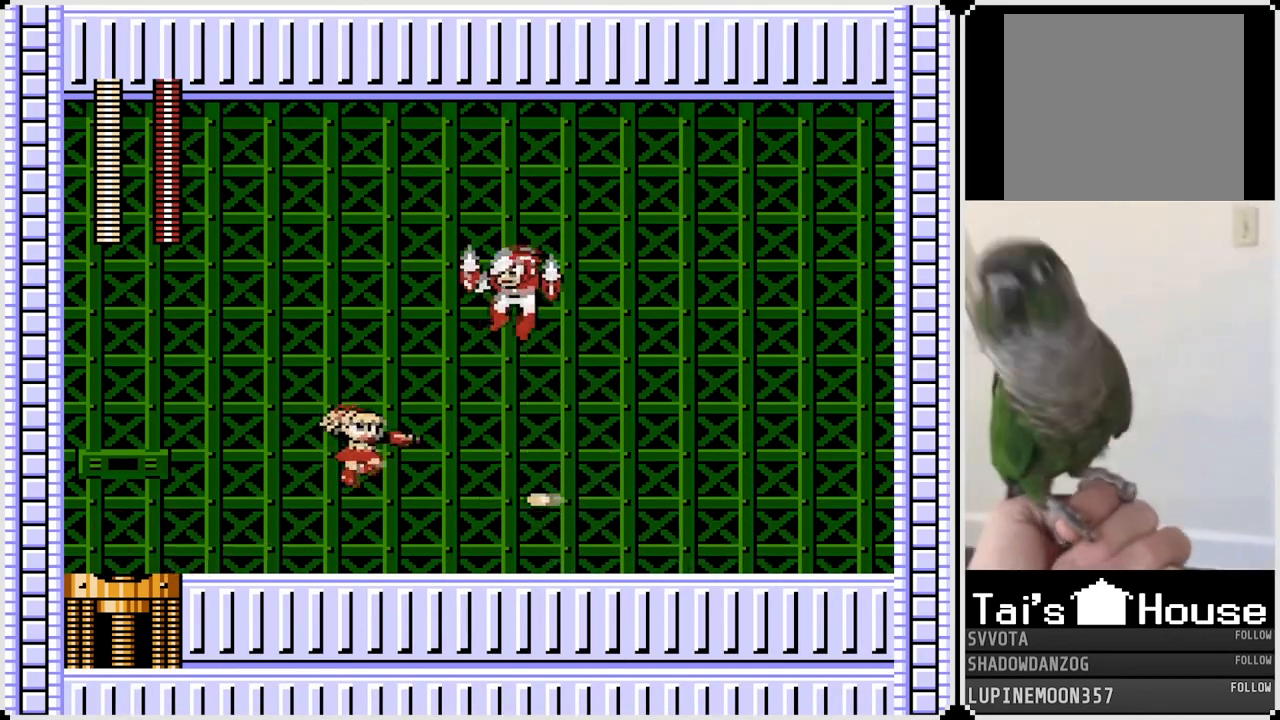
{"buttons": ["DPAD_RIGHT"], "left_stick": "center", "right_stick": "center", "events": []}
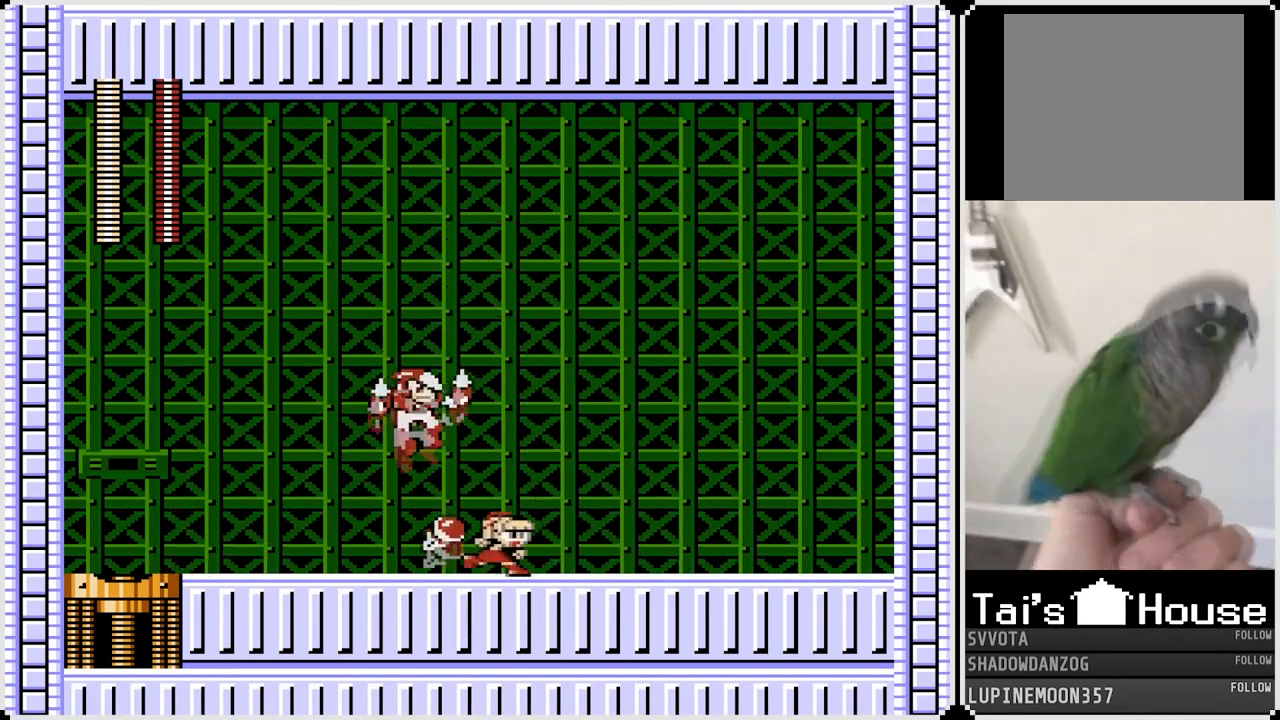
{"buttons": ["DPAD_RIGHT"], "left_stick": "center", "right_stick": "center", "events": [[200, "CROSS", "down"], [200, "DPAD_LEFT", "down"], [200, "DPAD_RIGHT", "up"], [250, "SQUARE", "down"], [317, "DPAD_RIGHT", "down"], [333, "CROSS", "up"], [333, "DPAD_LEFT", "up"], [350, "SQUARE", "up"]]}
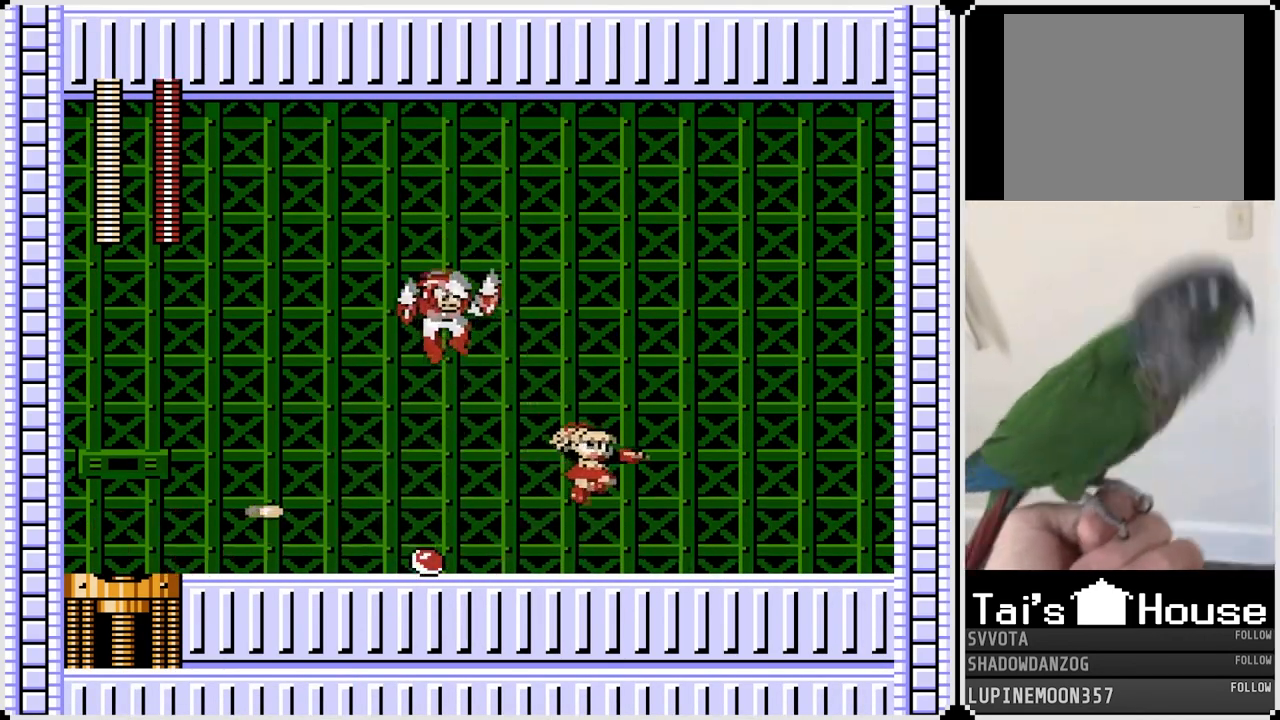
{"buttons": ["DPAD_RIGHT"], "left_stick": "center", "right_stick": "center", "events": []}
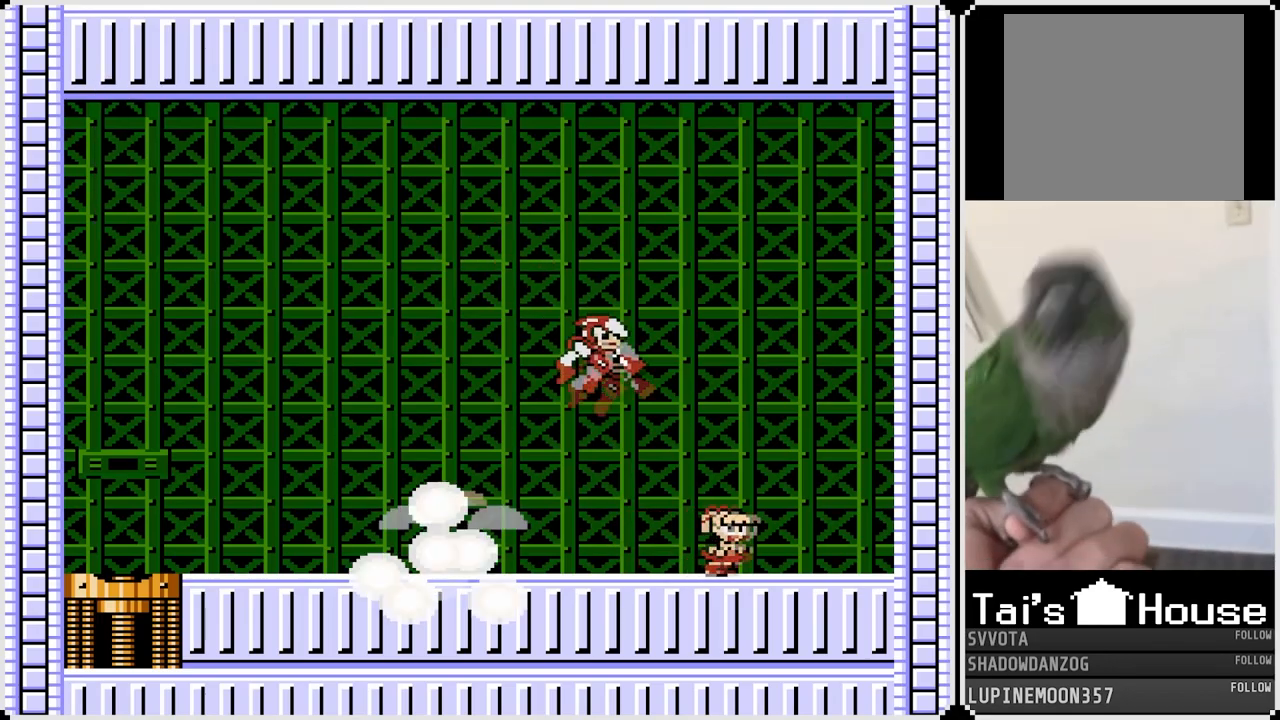
{"buttons": ["DPAD_LEFT"], "left_stick": "center", "right_stick": "center", "events": [[183, "CROSS", "down"], [183, "DPAD_LEFT", "down"], [183, "DPAD_RIGHT", "up"], [217, "SQUARE", "down"], [267, "CROSS", "up"], [267, "DPAD_LEFT", "up"], [267, "DPAD_RIGHT", "down"], [283, "SQUARE", "up"], [500, "DPAD_LEFT", "down"], [500, "DPAD_RIGHT", "up"]]}
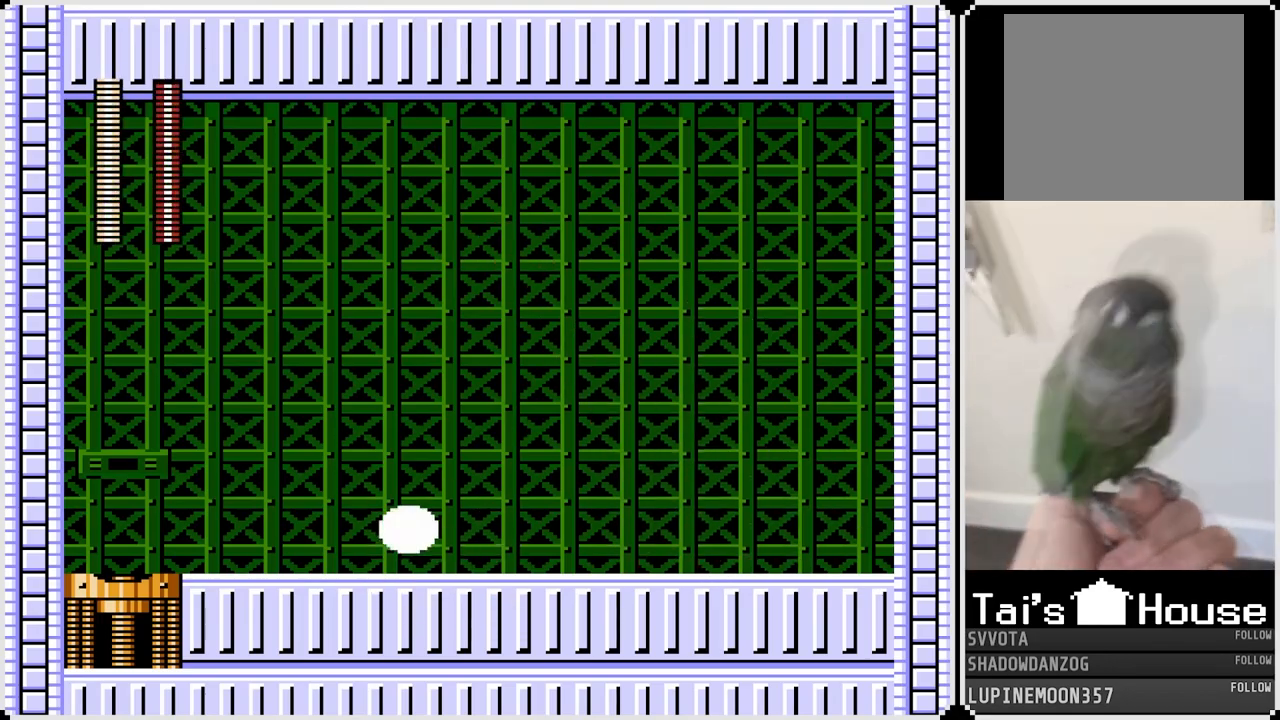
{"buttons": ["DPAD_LEFT"], "left_stick": "center", "right_stick": "center", "events": []}
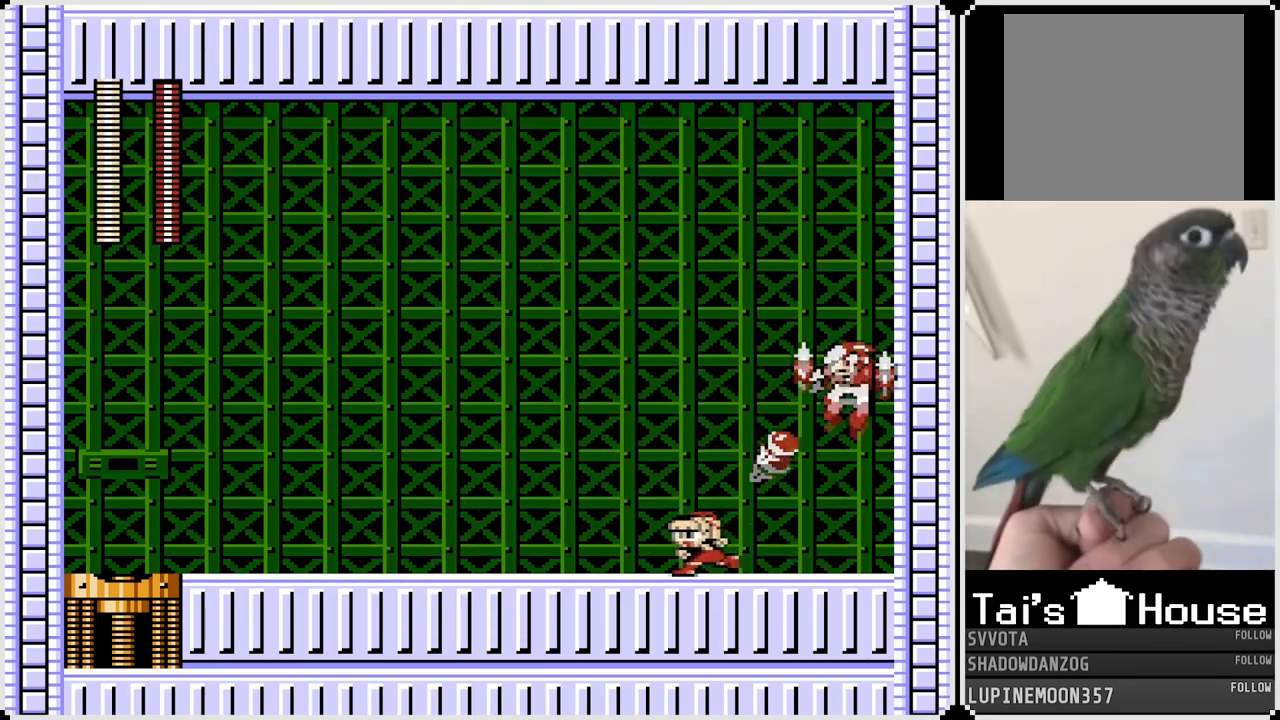
{"buttons": ["DPAD_LEFT"], "left_stick": "center", "right_stick": "center", "events": [[267, "CROSS", "down"], [367, "CROSS", "up"]]}
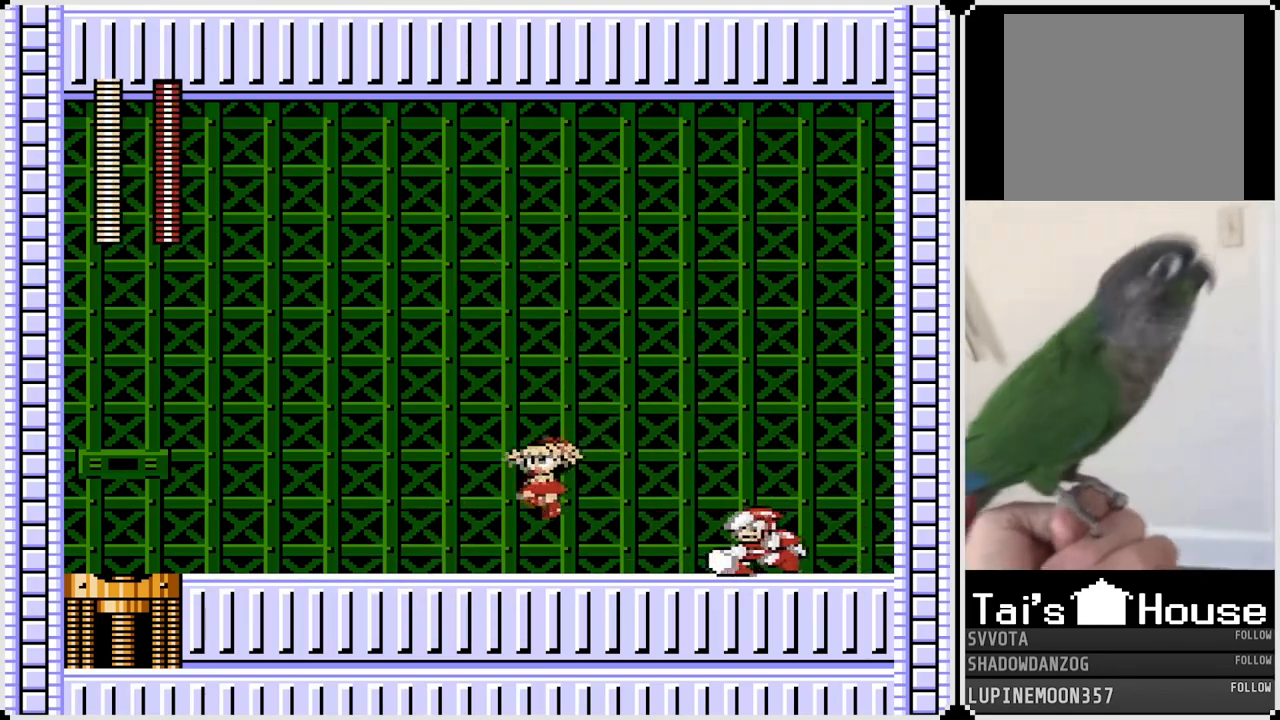
{"buttons": [], "left_stick": "center", "right_stick": "center", "events": [[367, "DPAD_RIGHT", "down"], [383, "DPAD_LEFT", "up"], [450, "DPAD_RIGHT", "up"]]}
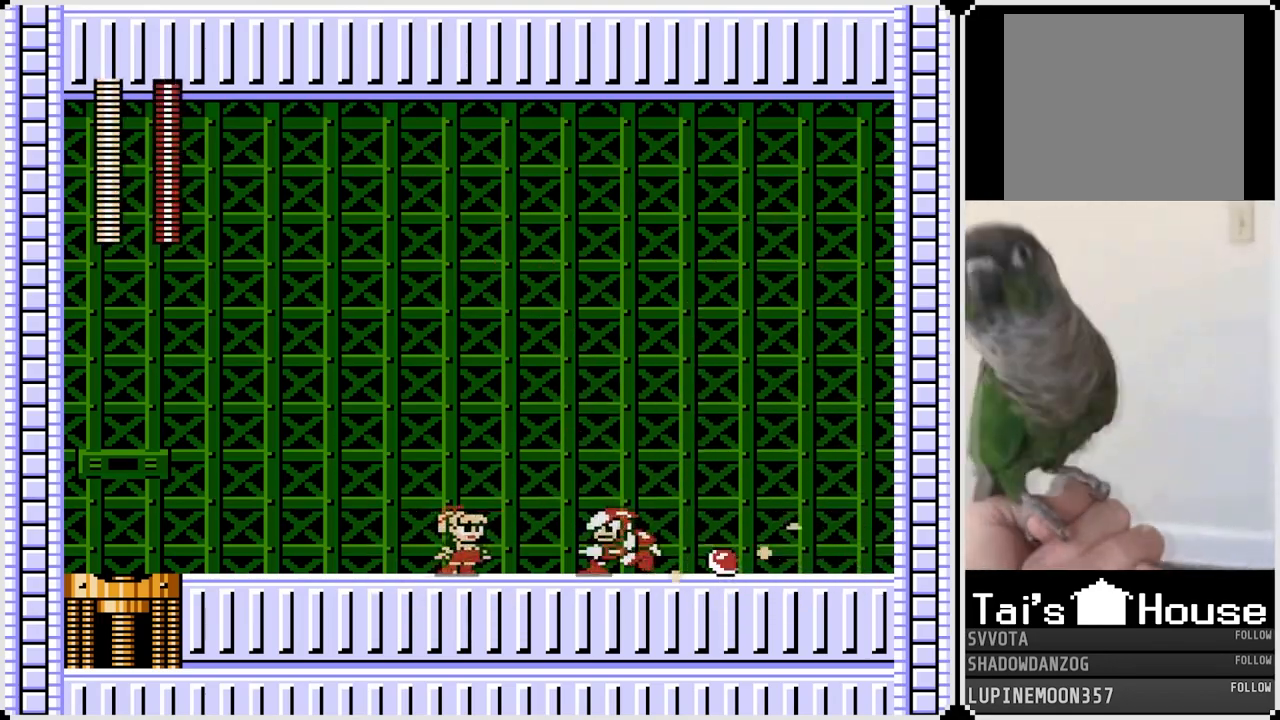
{"buttons": ["DPAD_RIGHT"], "left_stick": "center", "right_stick": "center", "events": [[117, "SQUARE", "down"], [217, "SQUARE", "up"], [317, "DPAD_LEFT", "down"], [433, "DPAD_LEFT", "up"], [433, "DPAD_RIGHT", "down"]]}
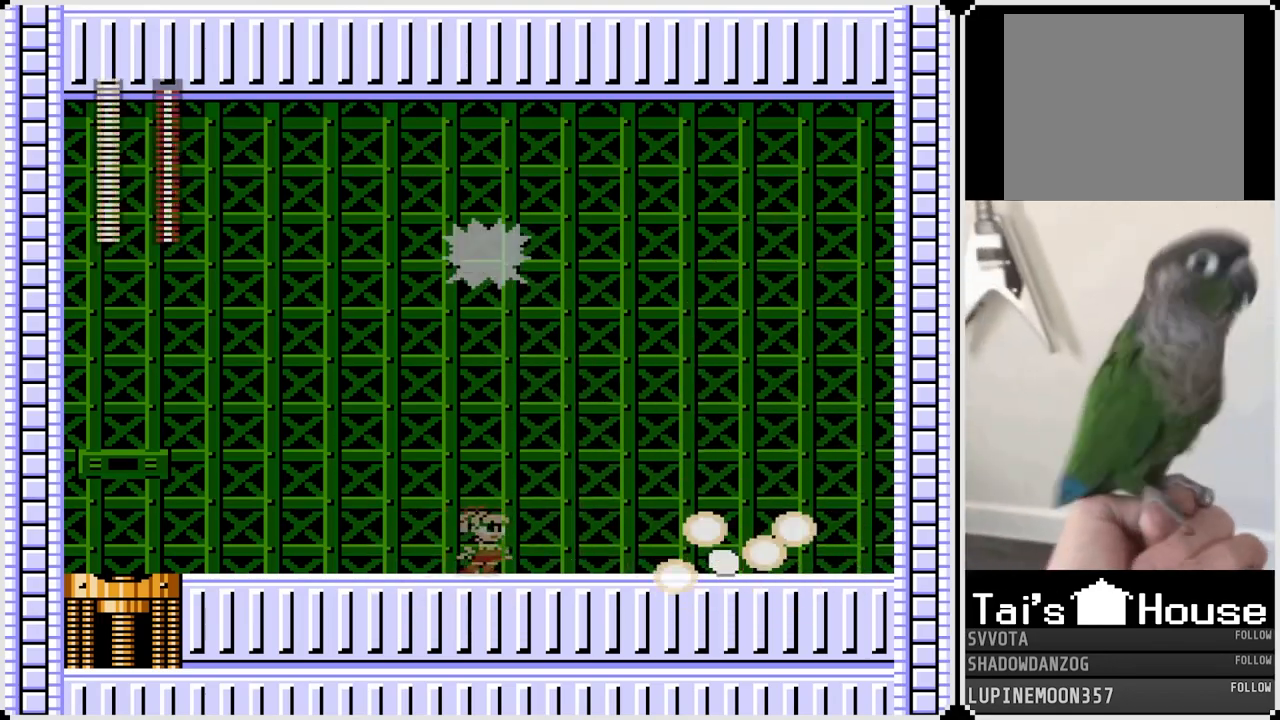
{"buttons": ["DPAD_RIGHT"], "left_stick": "center", "right_stick": "center", "events": [[283, "DPAD_LEFT", "down"], [283, "DPAD_RIGHT", "up"], [300, "CROSS", "down"], [367, "SQUARE", "down"], [433, "CROSS", "up"], [433, "DPAD_RIGHT", "down"], [450, "DPAD_LEFT", "up"], [467, "SQUARE", "up"]]}
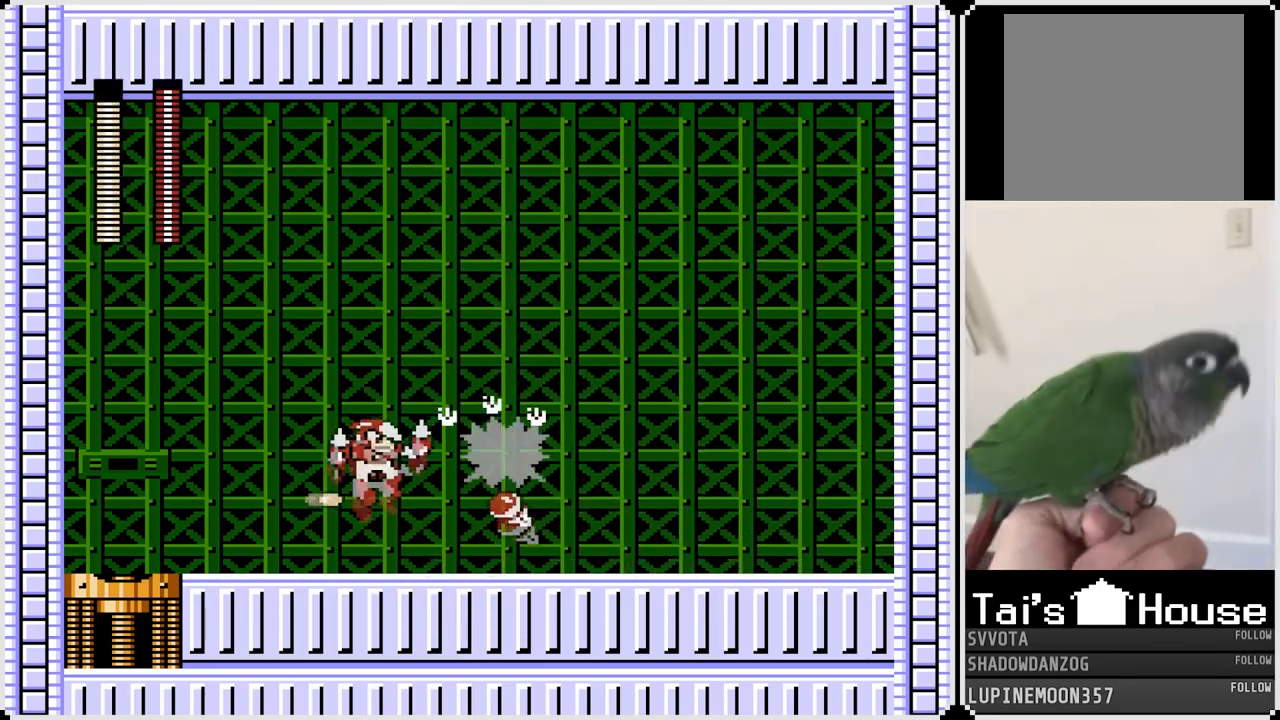
{"buttons": ["CROSS", "DPAD_LEFT"], "left_stick": "center", "right_stick": "center", "events": [[450, "DPAD_LEFT", "down"], [450, "DPAD_RIGHT", "up"], [483, "CROSS", "down"]]}
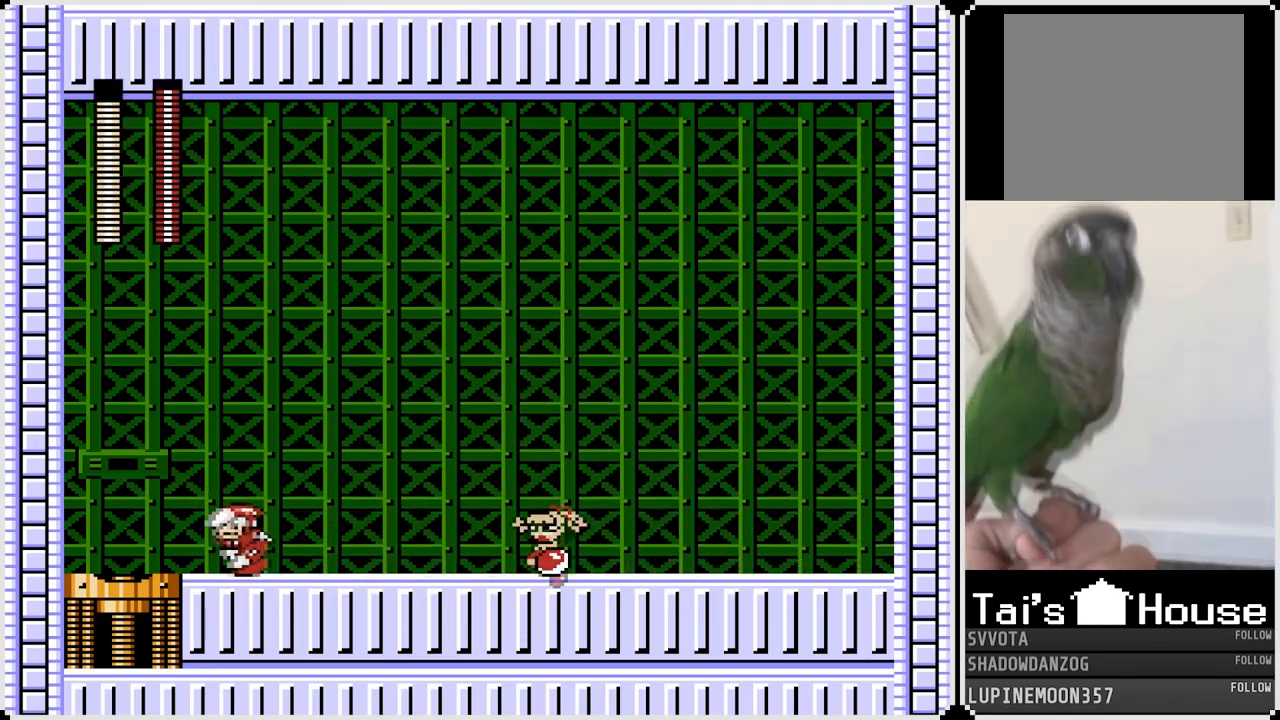
{"buttons": ["DPAD_LEFT"], "left_stick": "center", "right_stick": "center", "events": [[33, "SQUARE", "down"], [100, "CROSS", "up"], [150, "SQUARE", "up"]]}
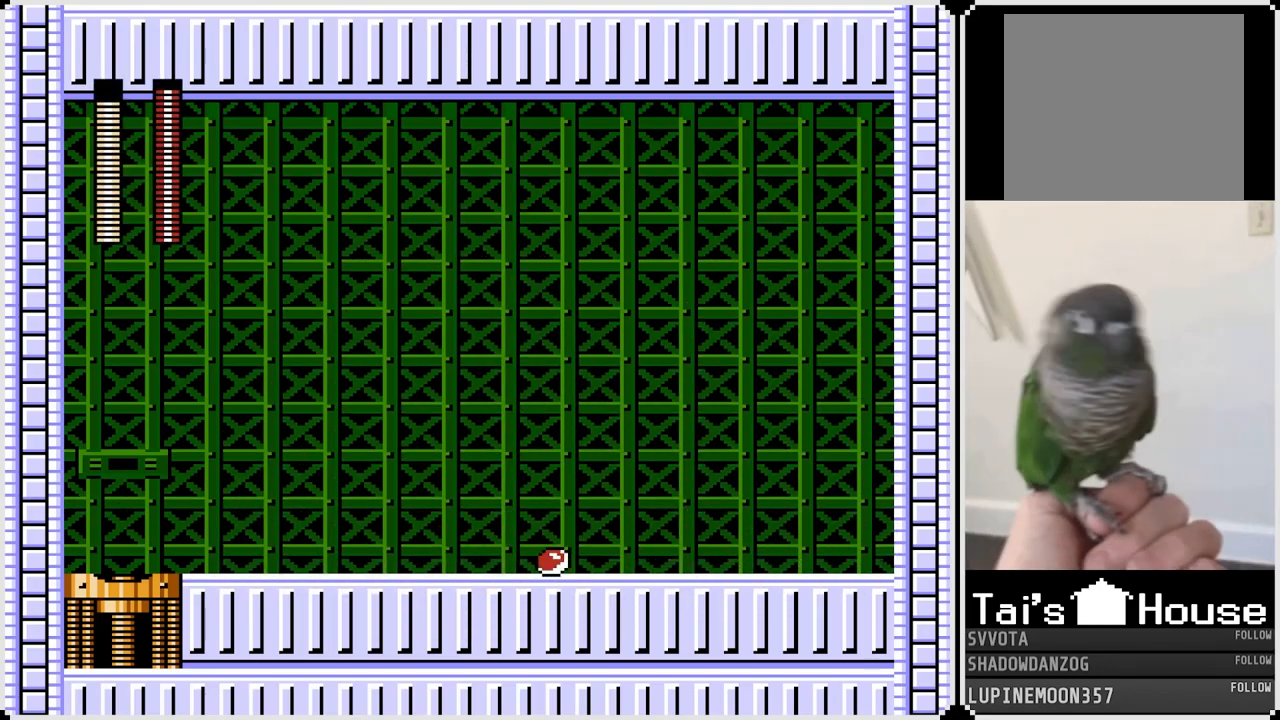
{"buttons": ["DPAD_LEFT"], "left_stick": "center", "right_stick": "center", "events": [[183, "DPAD_LEFT", "up"], [183, "DPAD_RIGHT", "down"], [233, "CROSS", "down"], [283, "SQUARE", "down"], [367, "CROSS", "up"], [367, "DPAD_RIGHT", "up"], [367, "SQUARE", "up"], [400, "DPAD_LEFT", "down"]]}
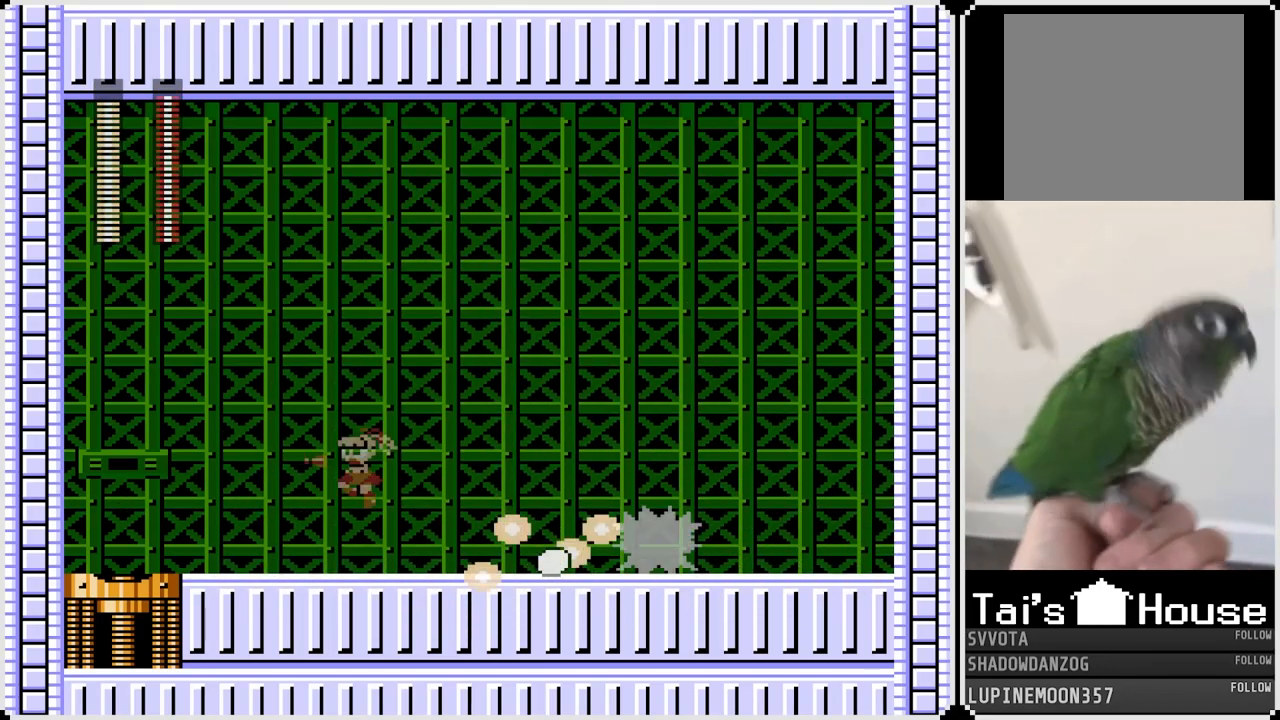
{"buttons": ["DPAD_RIGHT"], "left_stick": "center", "right_stick": "center", "events": [[250, "DPAD_RIGHT", "down"], [267, "DPAD_LEFT", "up"], [300, "CROSS", "down"], [367, "SQUARE", "down"], [417, "CROSS", "up"], [467, "SQUARE", "up"]]}